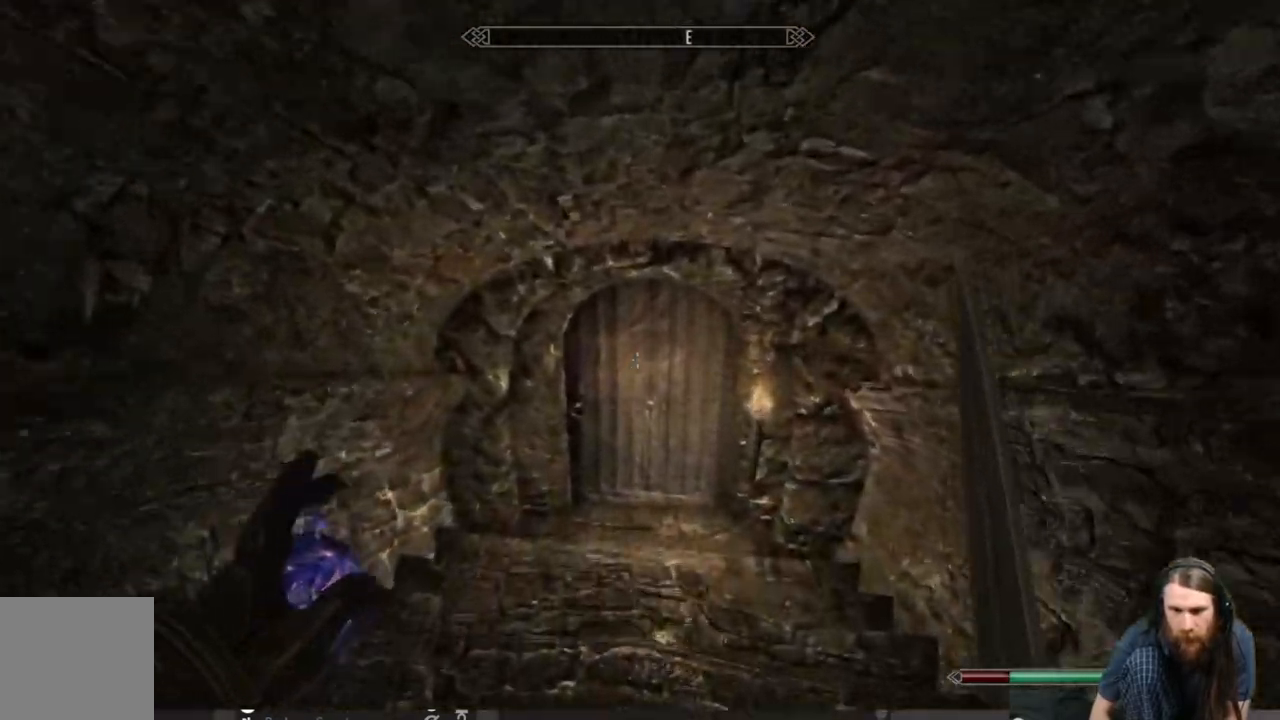
Gameplay with a controller (Xbox layout); each line is a JSON object with the inputs held at the frame after it. "events" lists button and stick changes between this image and that frame as [ms after this image, input, new state], when the widget could be followed in between.
{"buttons": ["Y"], "left_stick": "up", "right_stick": "center", "events": [[483, "Y", "down"]]}
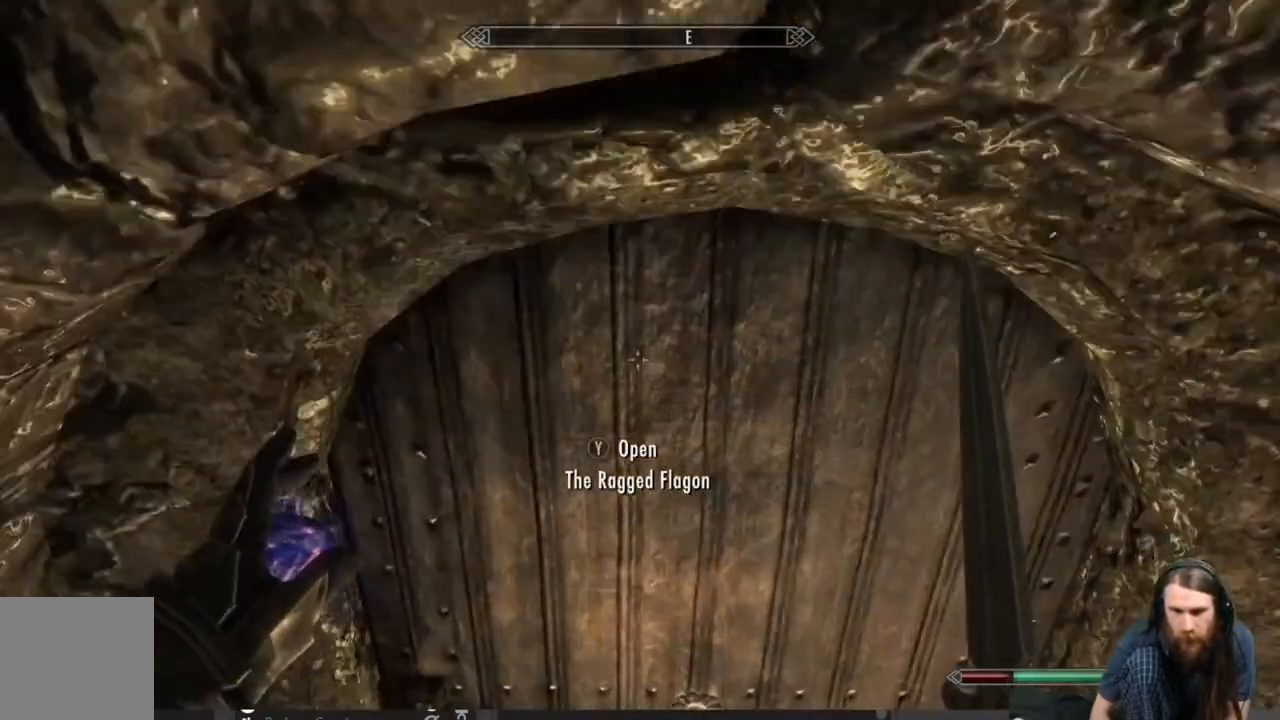
{"buttons": [], "left_stick": "center", "right_stick": "center", "events": [[50, "left_stick", "center"], [100, "Y", "up"]]}
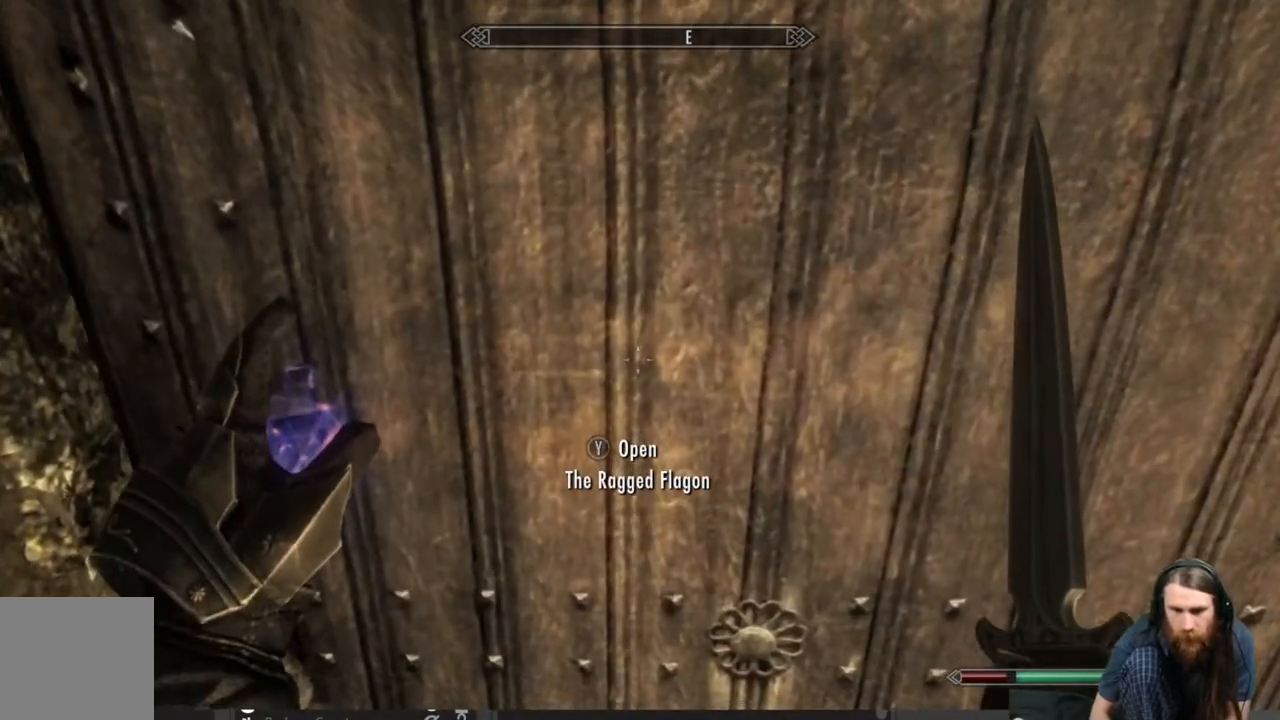
{"buttons": [], "left_stick": "center", "right_stick": "center", "events": []}
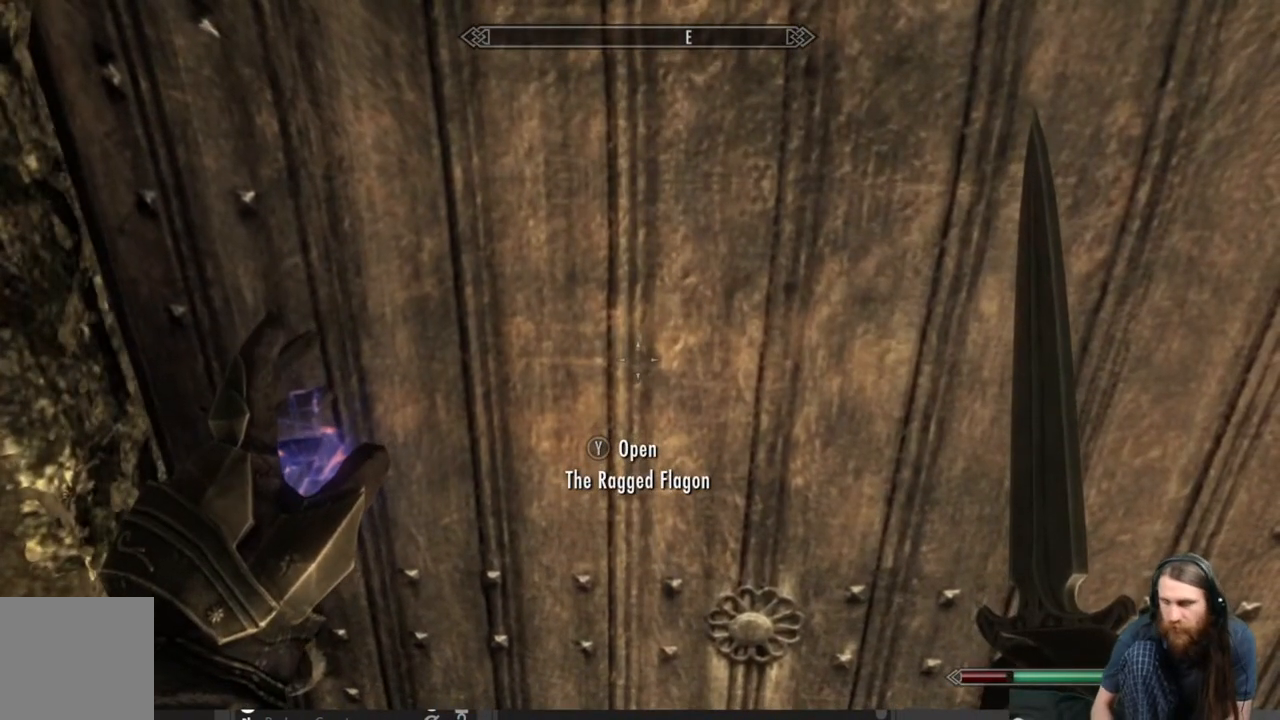
{"buttons": [], "left_stick": "center", "right_stick": "center", "events": []}
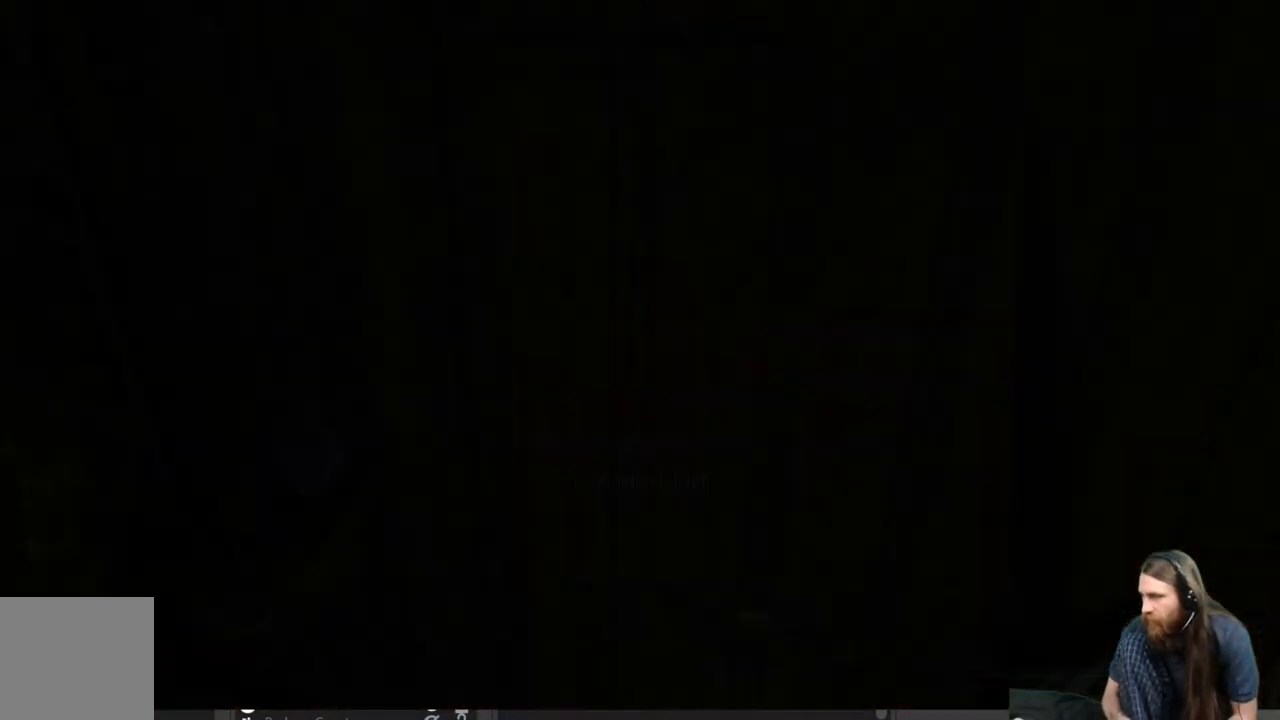
{"buttons": [], "left_stick": "center", "right_stick": "center", "events": []}
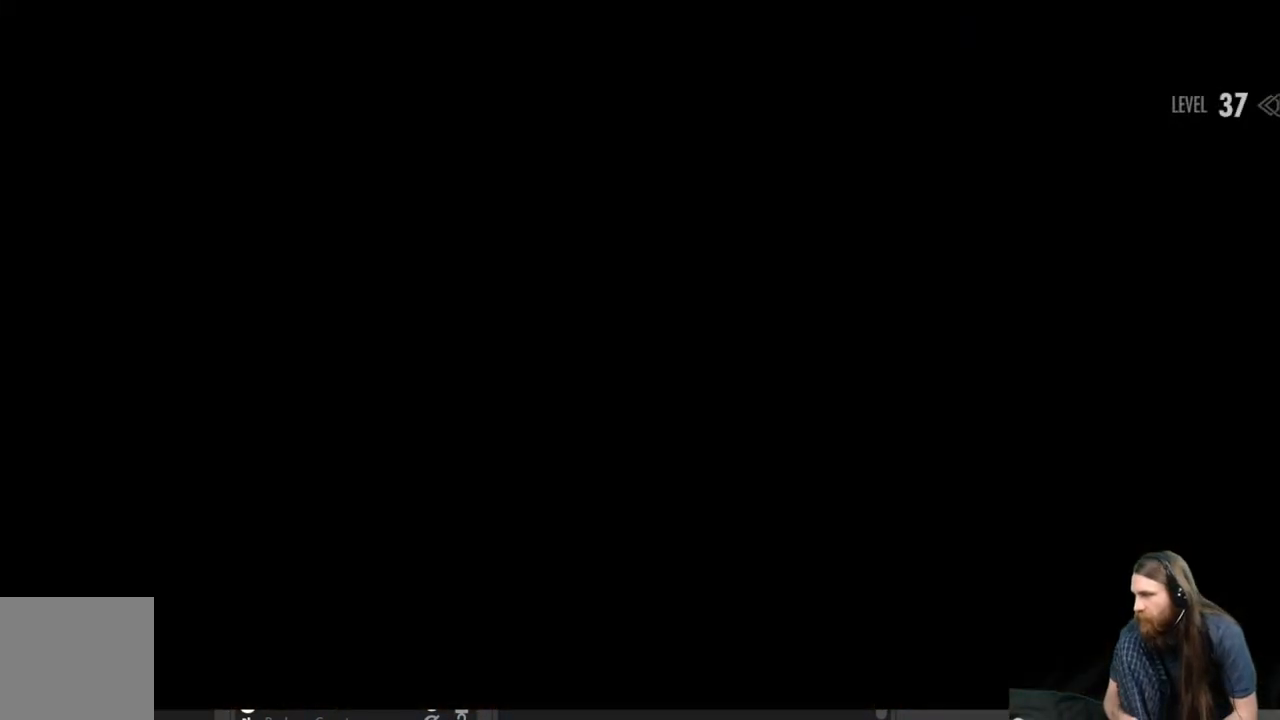
{"buttons": [], "left_stick": "center", "right_stick": "center", "events": []}
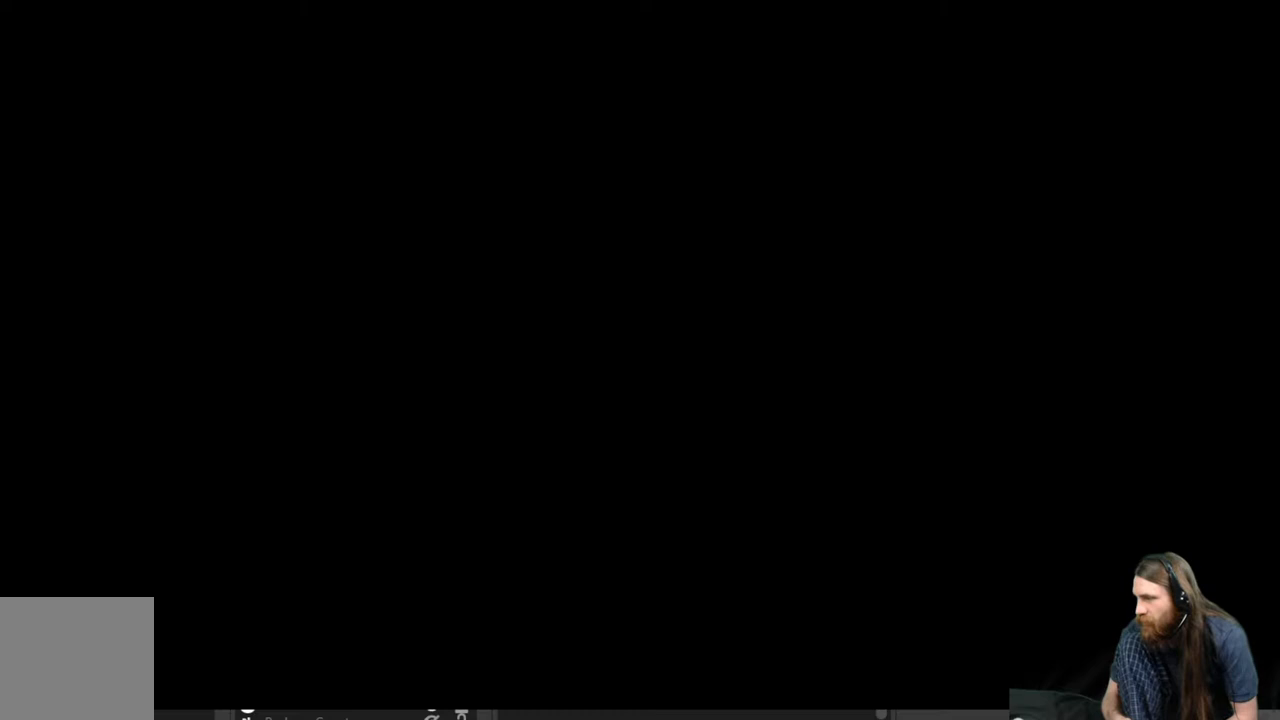
{"buttons": [], "left_stick": "center", "right_stick": "center", "events": []}
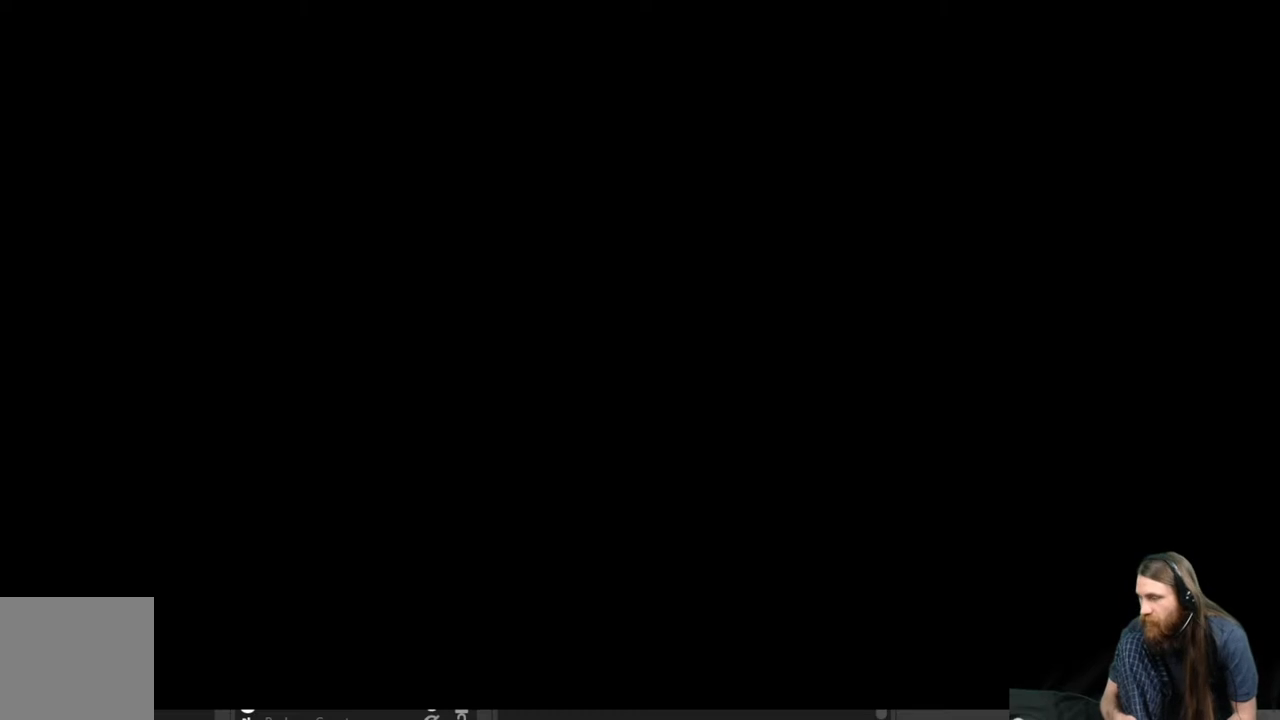
{"buttons": [], "left_stick": "center", "right_stick": "center", "events": []}
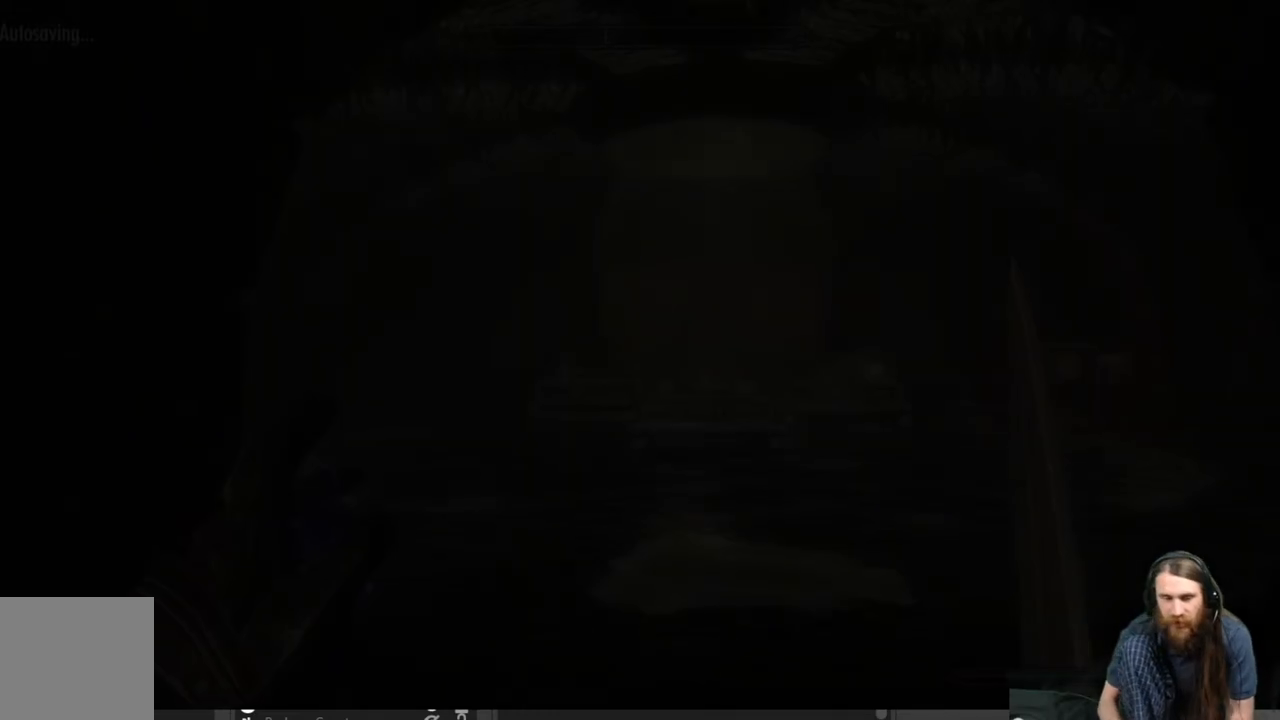
{"buttons": [], "left_stick": "center", "right_stick": "center", "events": []}
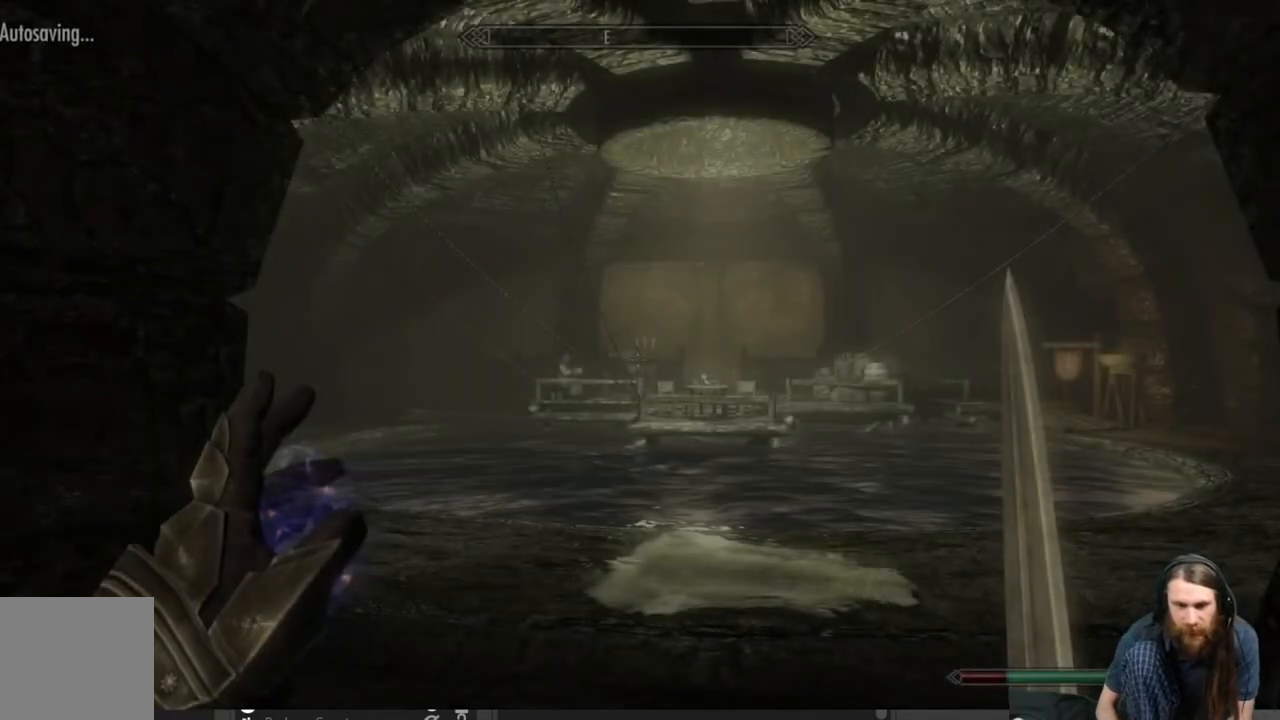
{"buttons": [], "left_stick": "up", "right_stick": "center", "events": [[333, "left_stick", "up"]]}
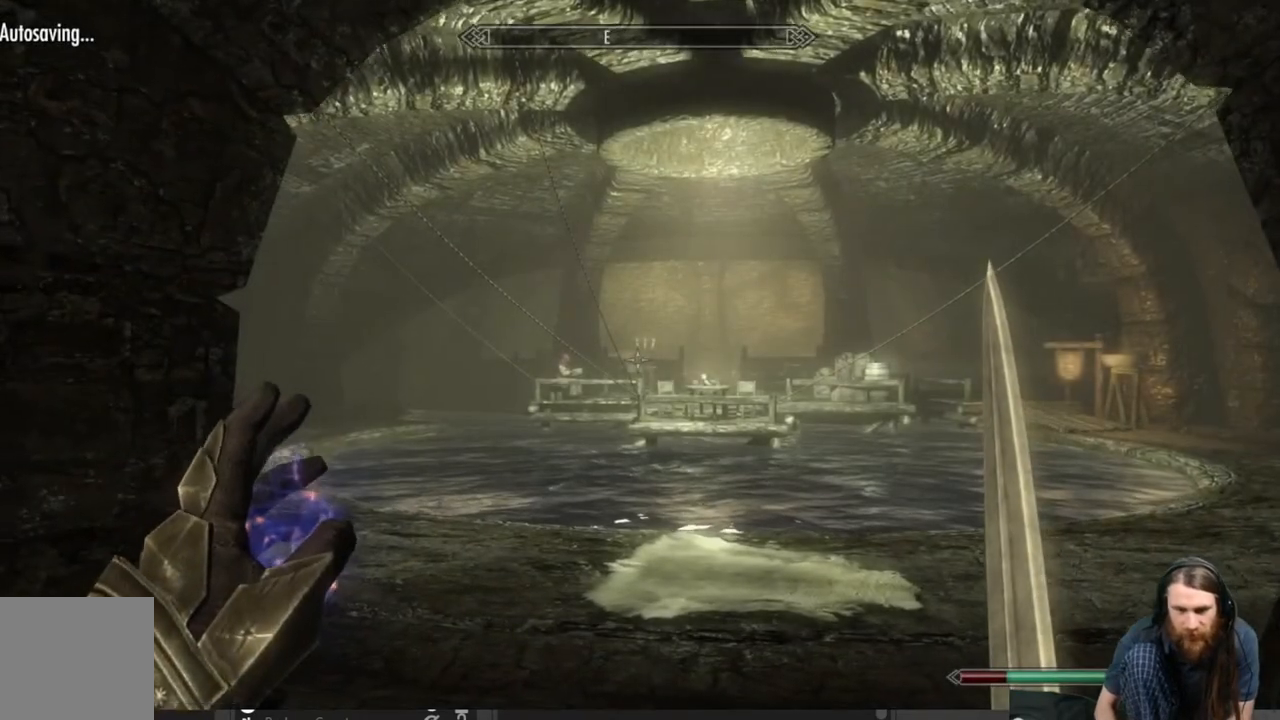
{"buttons": [], "left_stick": "up", "right_stick": "right", "events": [[50, "right_stick", "down-right"], [233, "right_stick", "center"], [383, "right_stick", "right"]]}
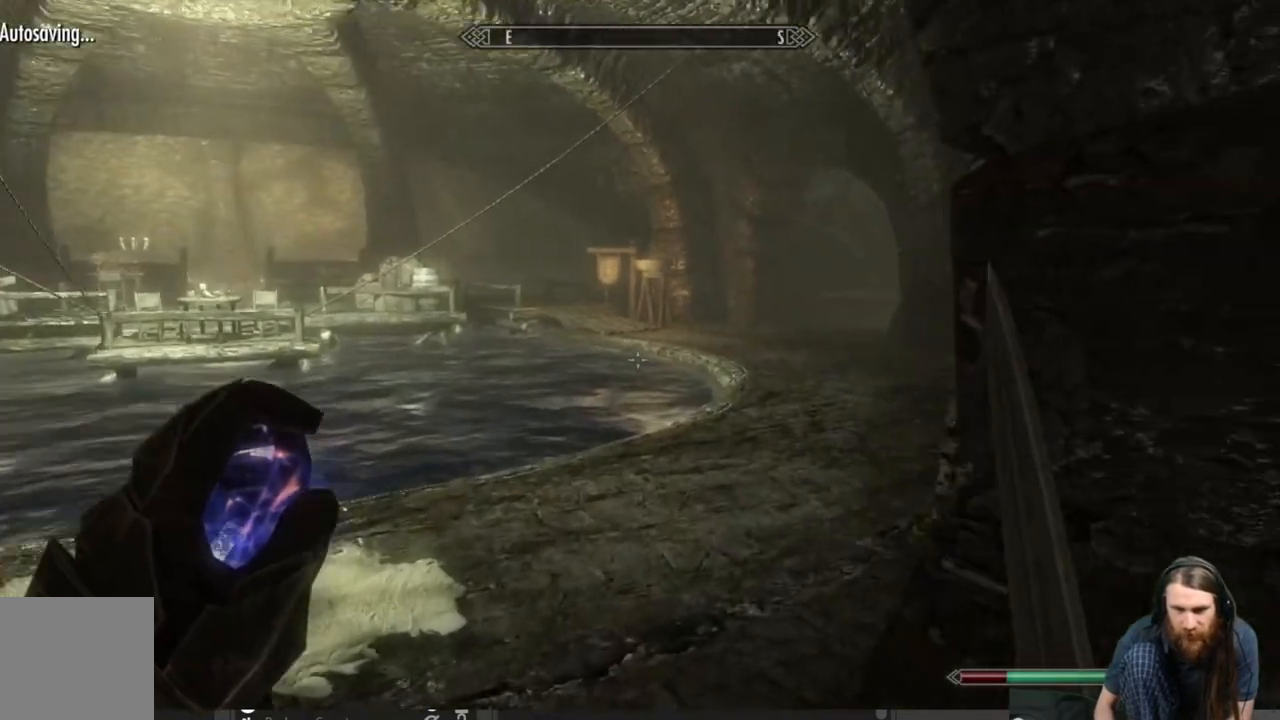
{"buttons": [], "left_stick": "up", "right_stick": "center", "events": [[33, "right_stick", "center"]]}
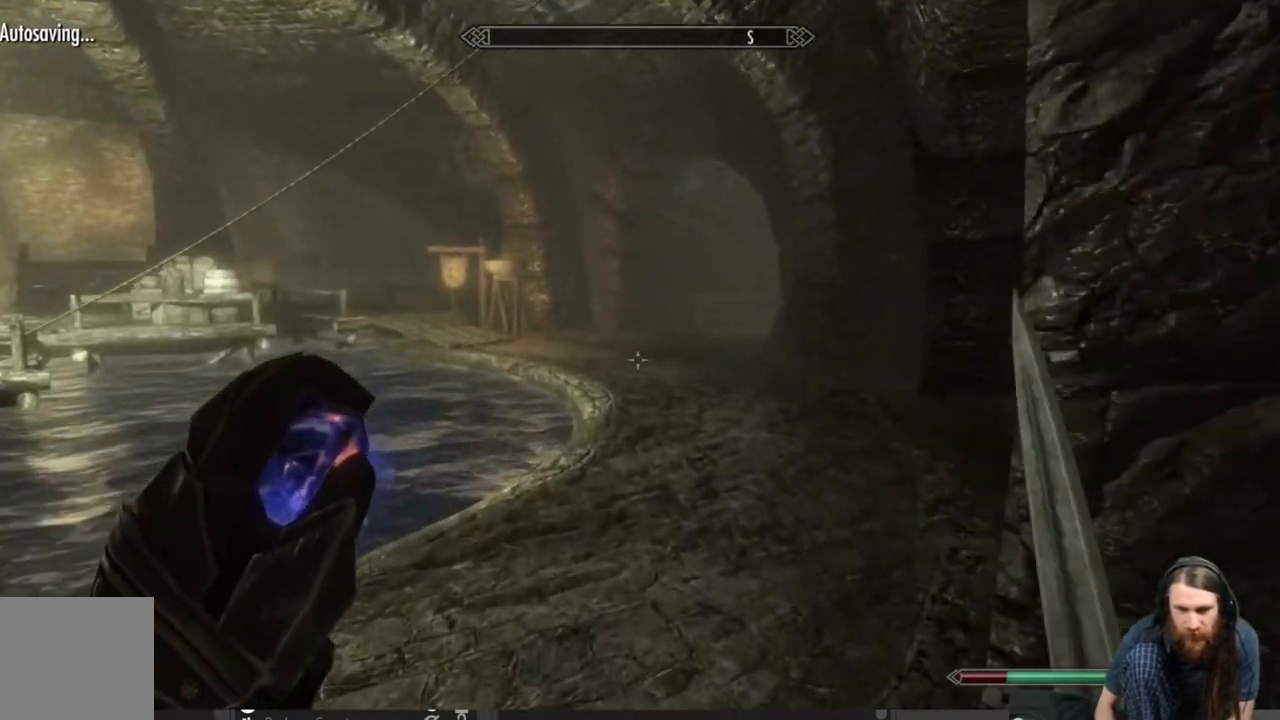
{"buttons": [], "left_stick": "up", "right_stick": "center", "events": []}
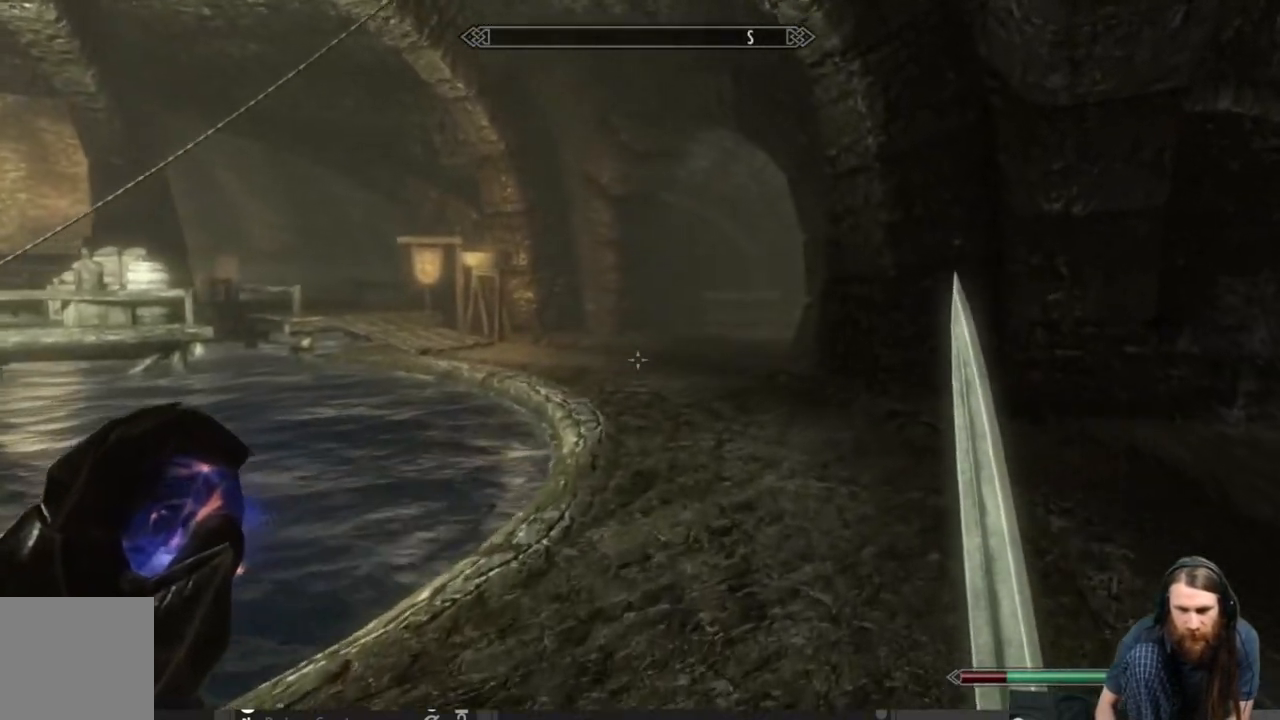
{"buttons": [], "left_stick": "up", "right_stick": "center", "events": []}
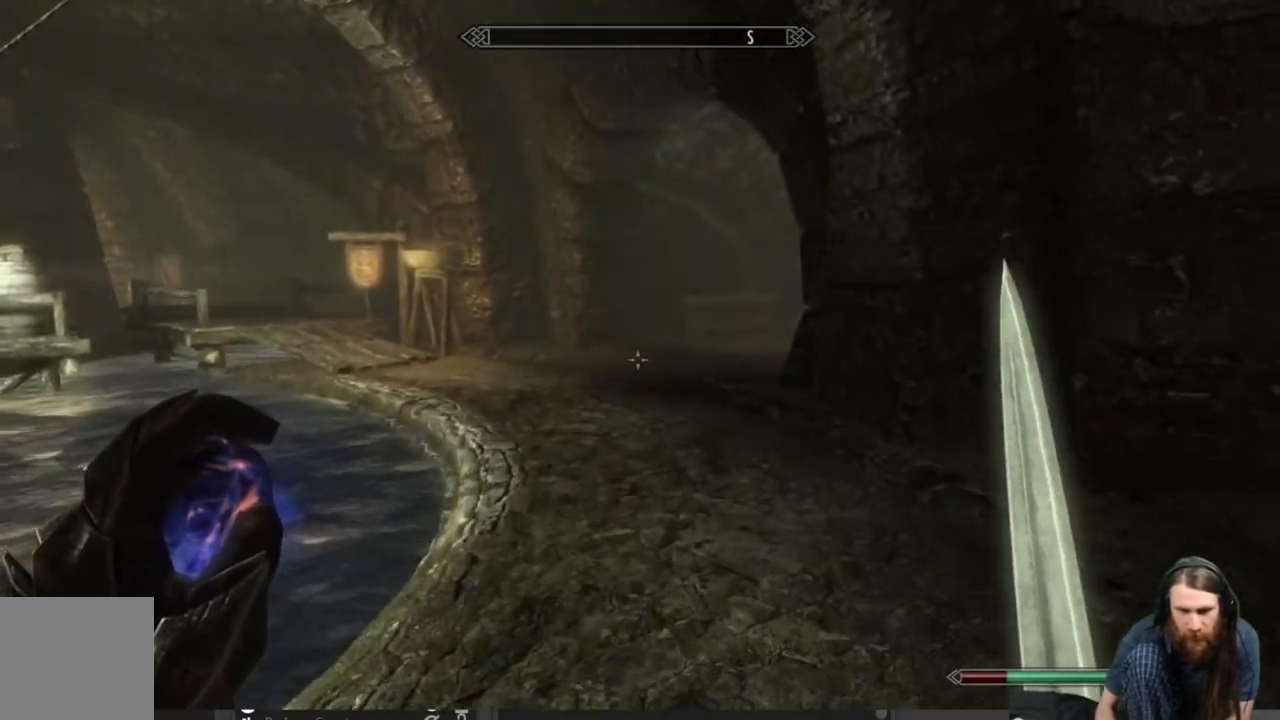
{"buttons": [], "left_stick": "up-right", "right_stick": "center", "events": [[200, "left_stick", "up-right"], [200, "right_stick", "left"], [317, "right_stick", "center"]]}
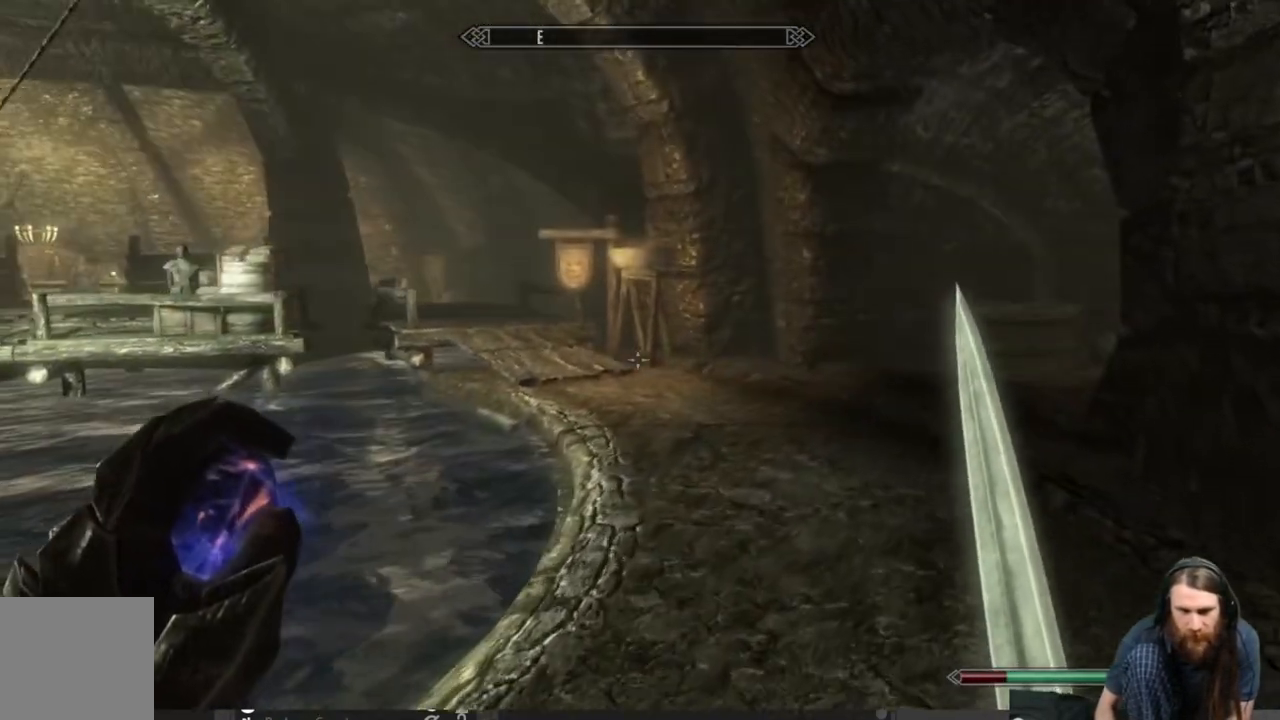
{"buttons": [], "left_stick": "up-right", "right_stick": "center", "events": [[117, "right_stick", "left"], [233, "right_stick", "center"]]}
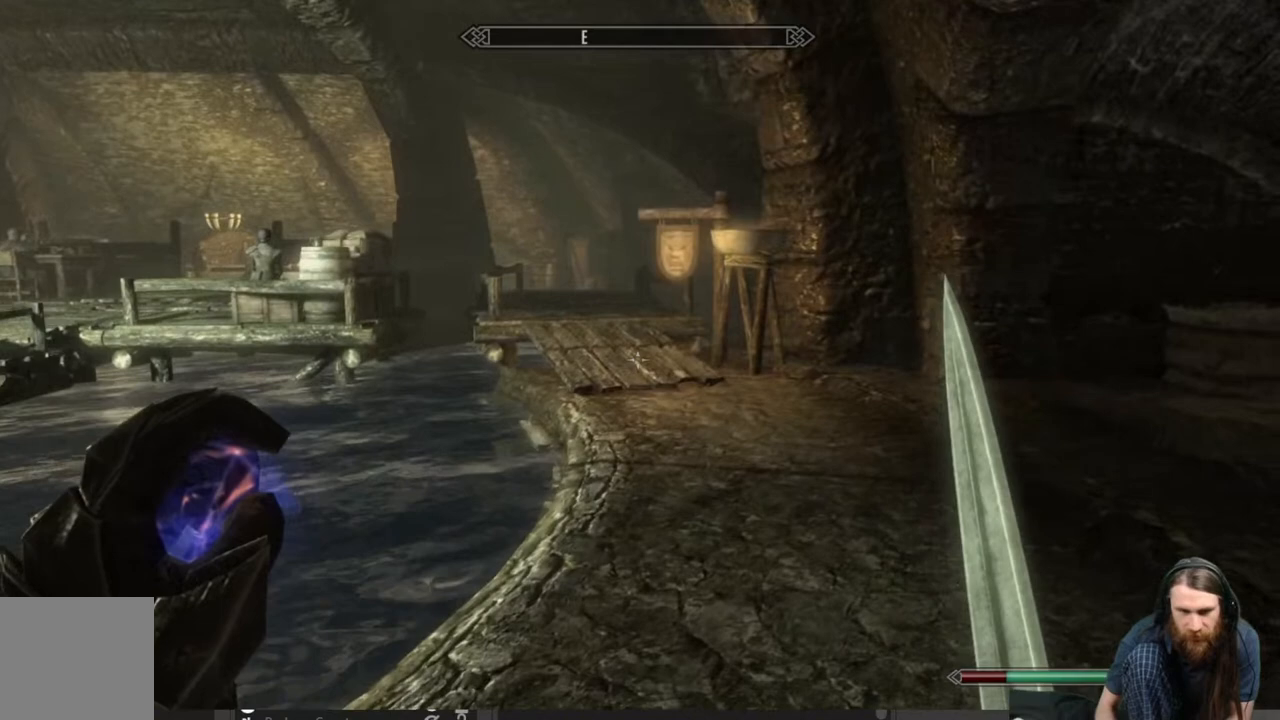
{"buttons": [], "left_stick": "center", "right_stick": "center", "events": [[50, "B", "down"], [83, "left_stick", "center"], [150, "B", "up"]]}
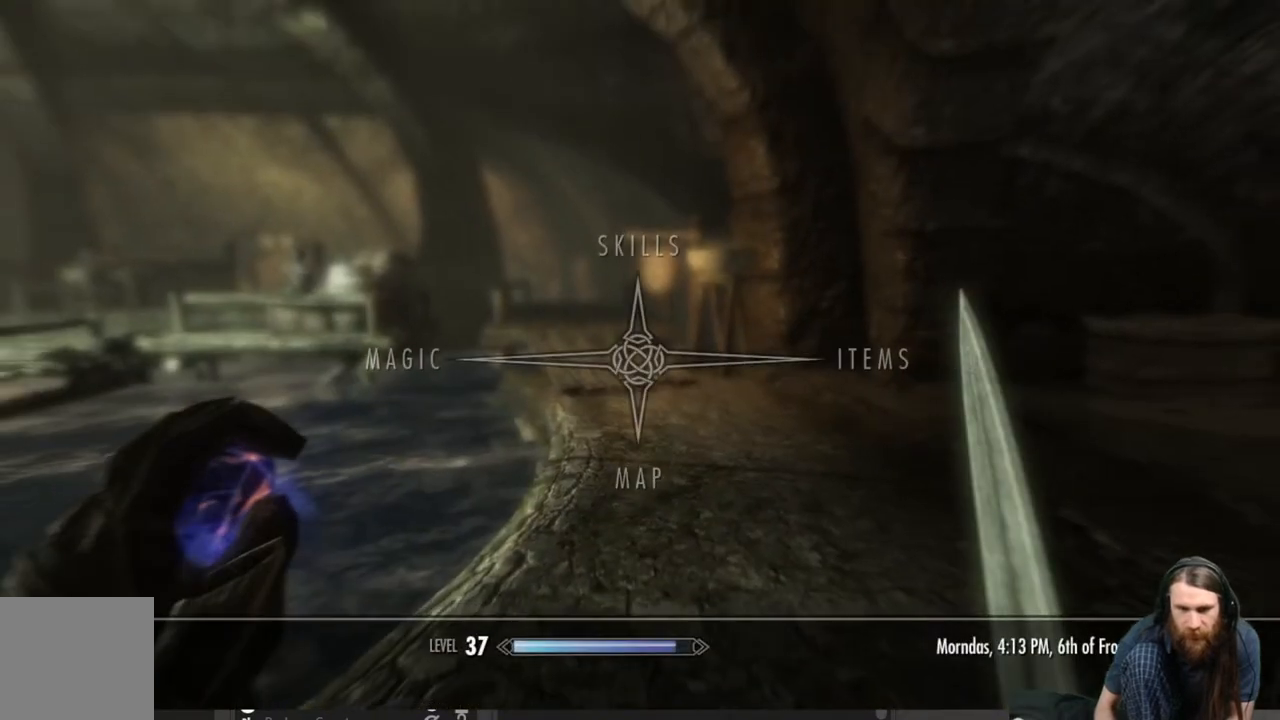
{"buttons": [], "left_stick": "center", "right_stick": "center", "events": [[100, "DPAD_RIGHT", "down"], [183, "DPAD_RIGHT", "up"], [317, "A", "down"], [433, "A", "up"]]}
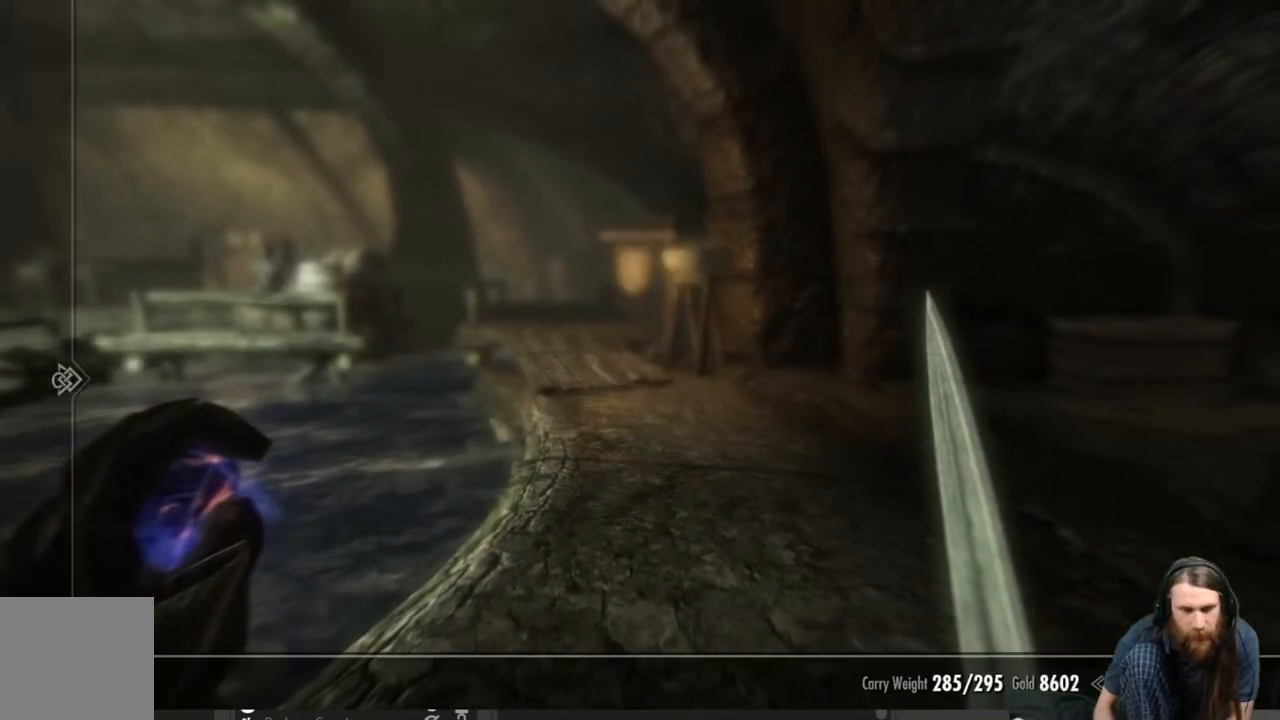
{"buttons": [], "left_stick": "center", "right_stick": "center", "events": []}
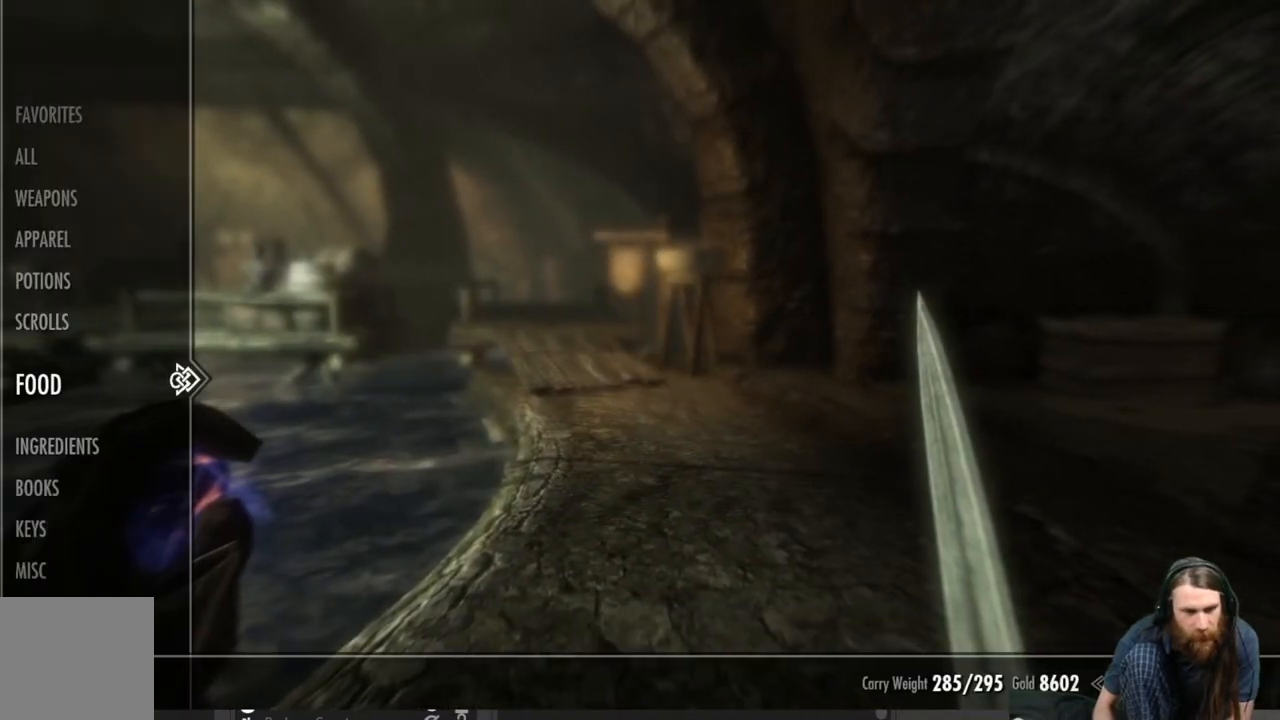
{"buttons": [], "left_stick": "center", "right_stick": "center", "events": [[167, "DPAD_RIGHT", "down"], [317, "DPAD_RIGHT", "up"]]}
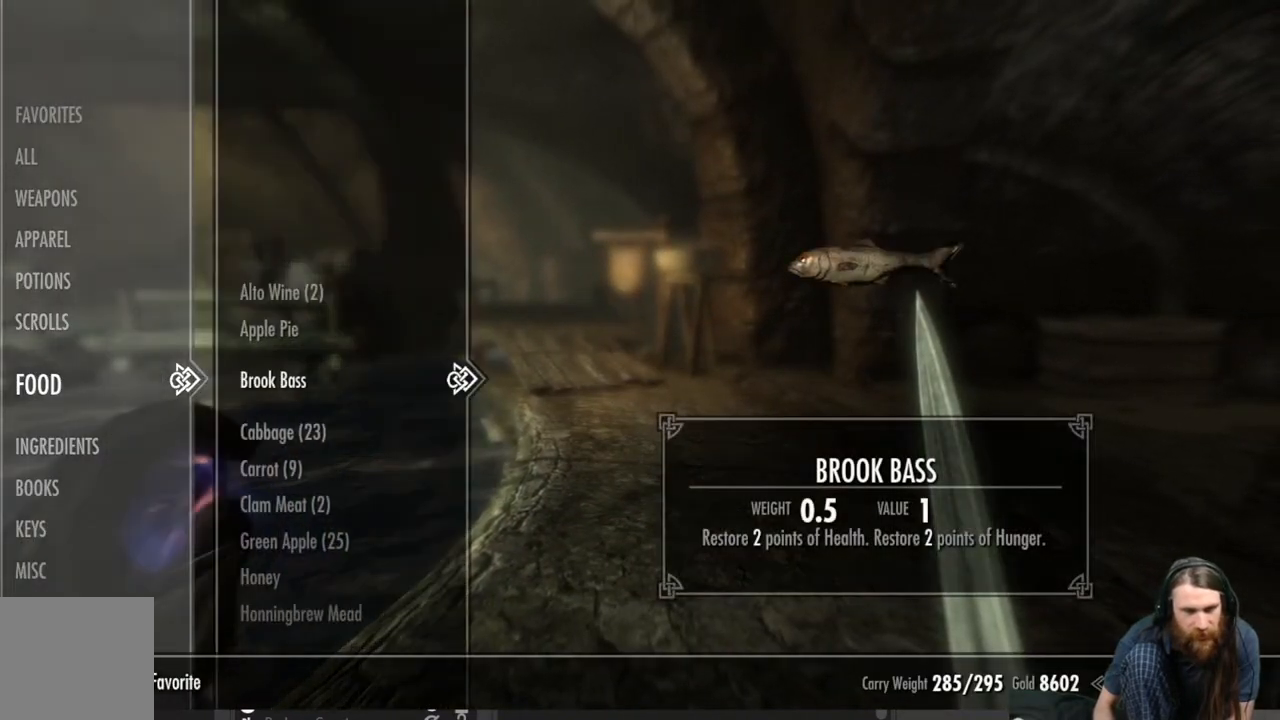
{"buttons": [], "left_stick": "center", "right_stick": "center", "events": []}
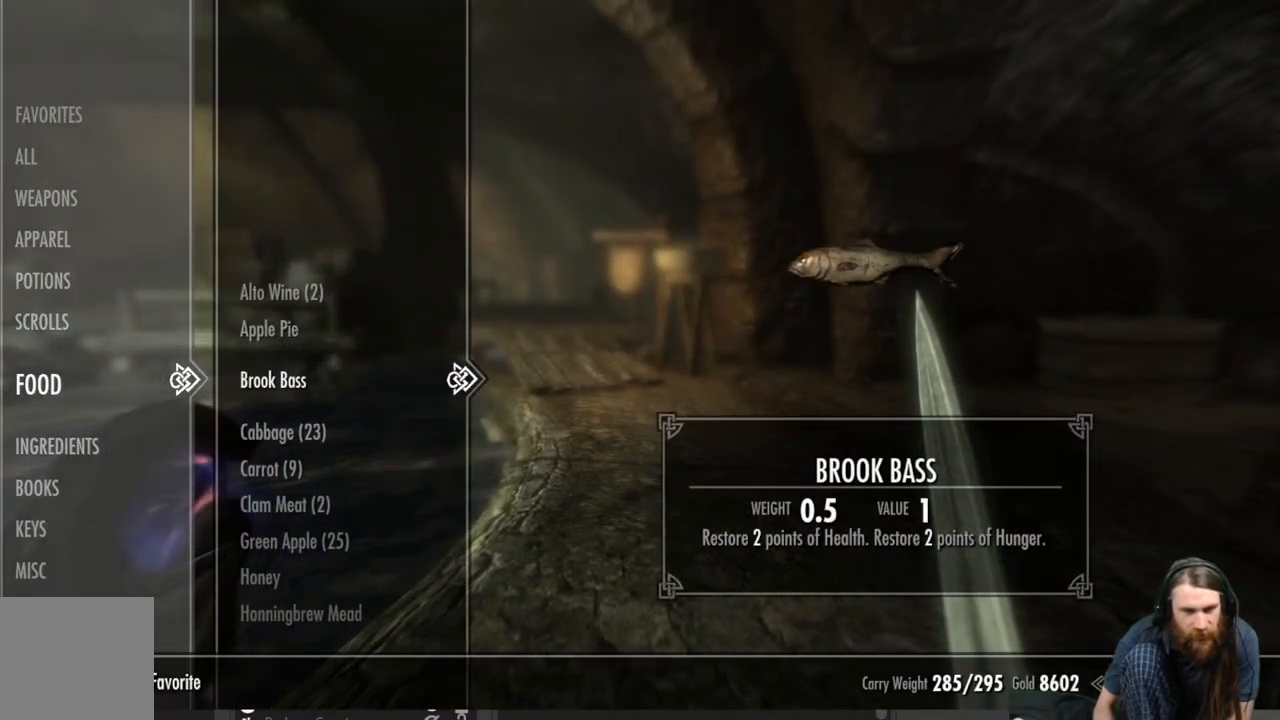
{"buttons": [], "left_stick": "center", "right_stick": "center", "events": []}
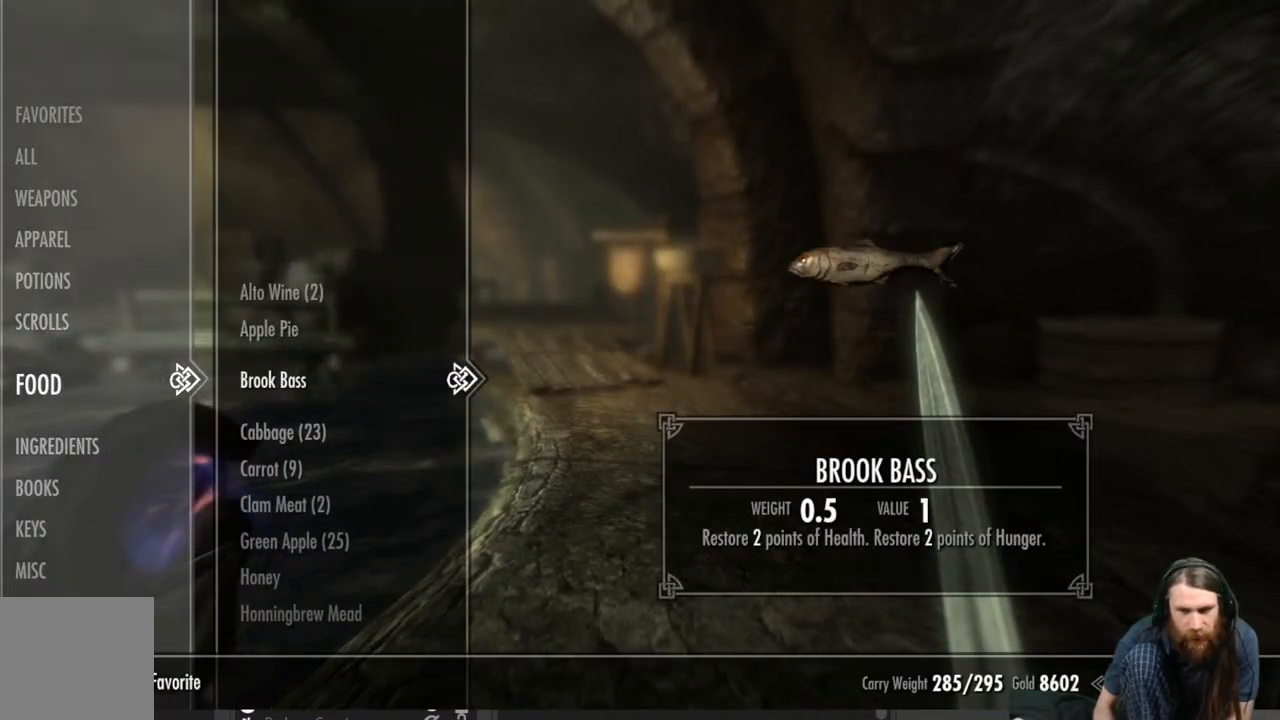
{"buttons": [], "left_stick": "center", "right_stick": "center", "events": []}
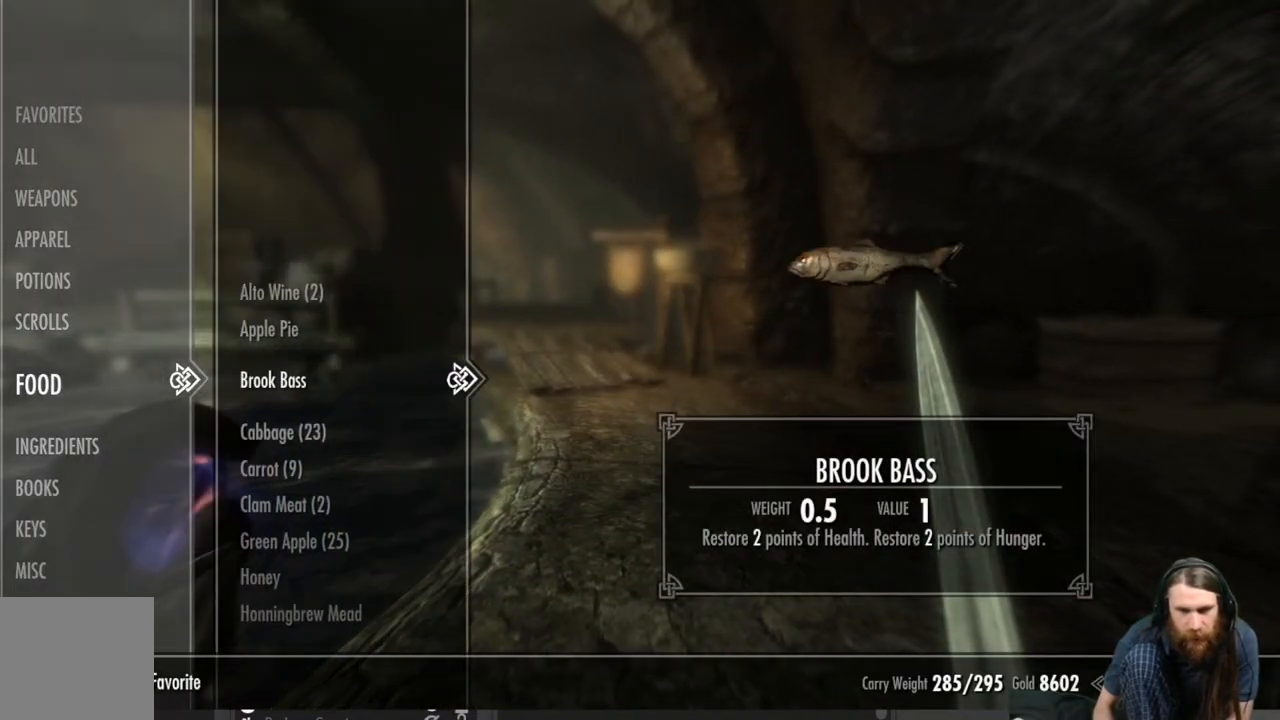
{"buttons": ["DPAD_DOWN"], "left_stick": "center", "right_stick": "center", "events": [[383, "DPAD_DOWN", "down"]]}
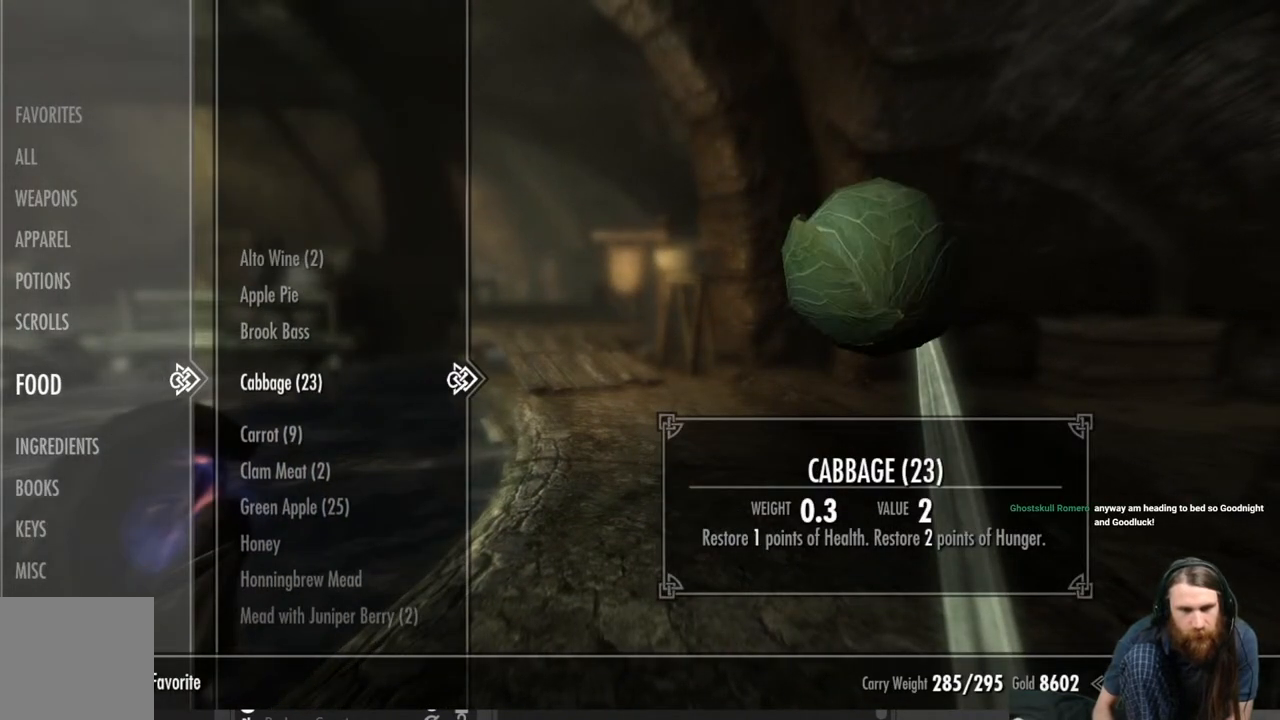
{"buttons": ["DPAD_DOWN"], "left_stick": "center", "right_stick": "center", "events": [[17, "DPAD_DOWN", "up"], [500, "DPAD_DOWN", "down"]]}
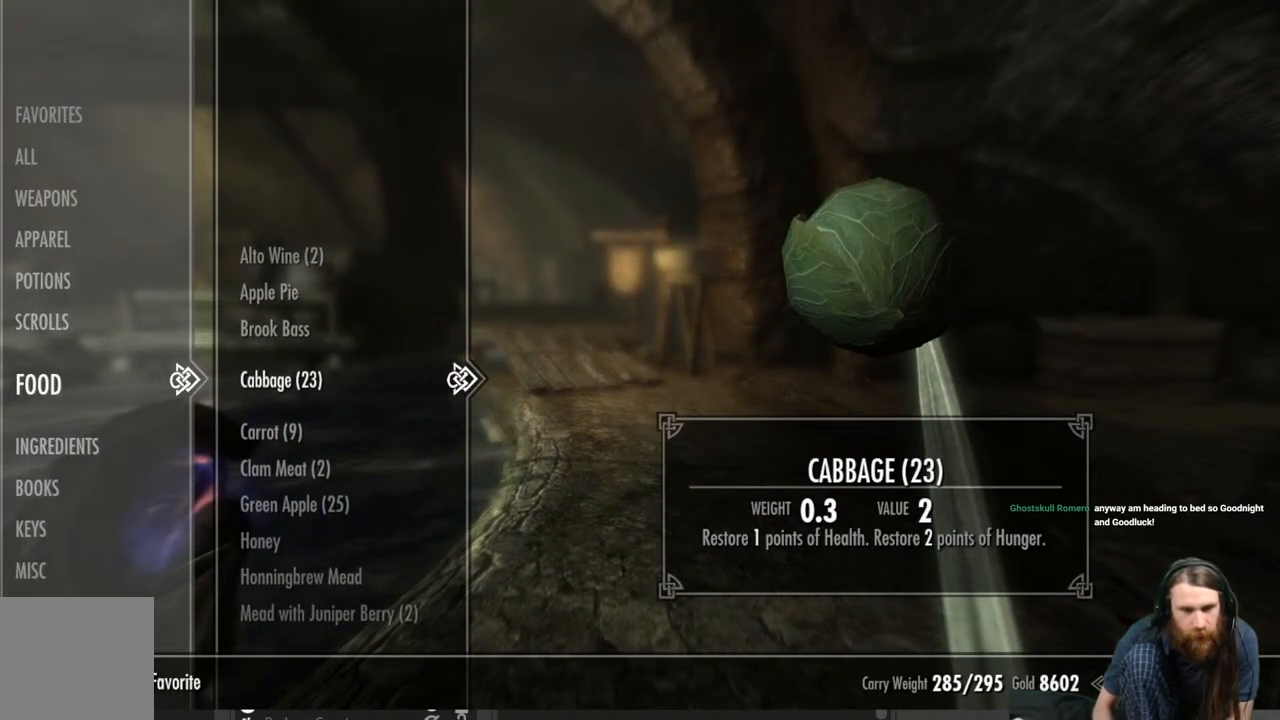
{"buttons": ["DPAD_DOWN"], "left_stick": "center", "right_stick": "center", "events": [[133, "DPAD_DOWN", "up"], [200, "DPAD_DOWN", "down"], [317, "DPAD_DOWN", "up"], [417, "DPAD_DOWN", "down"]]}
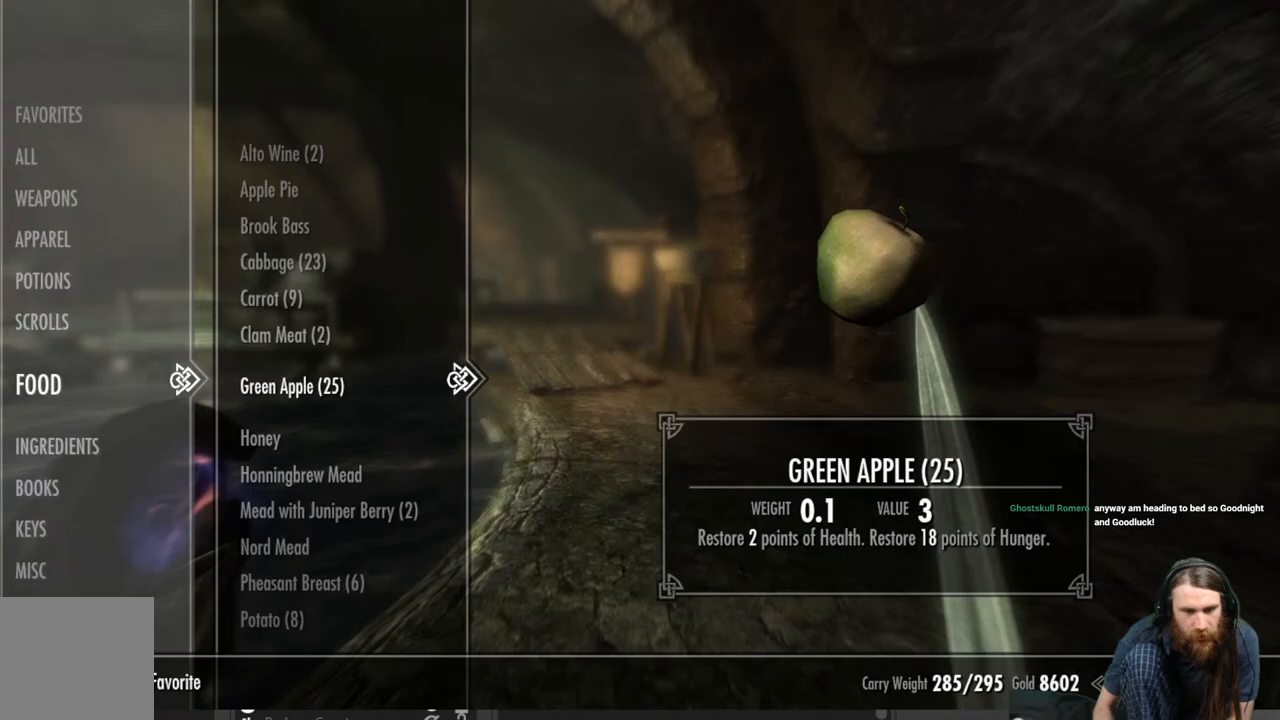
{"buttons": [], "left_stick": "center", "right_stick": "center", "events": [[33, "DPAD_DOWN", "up"]]}
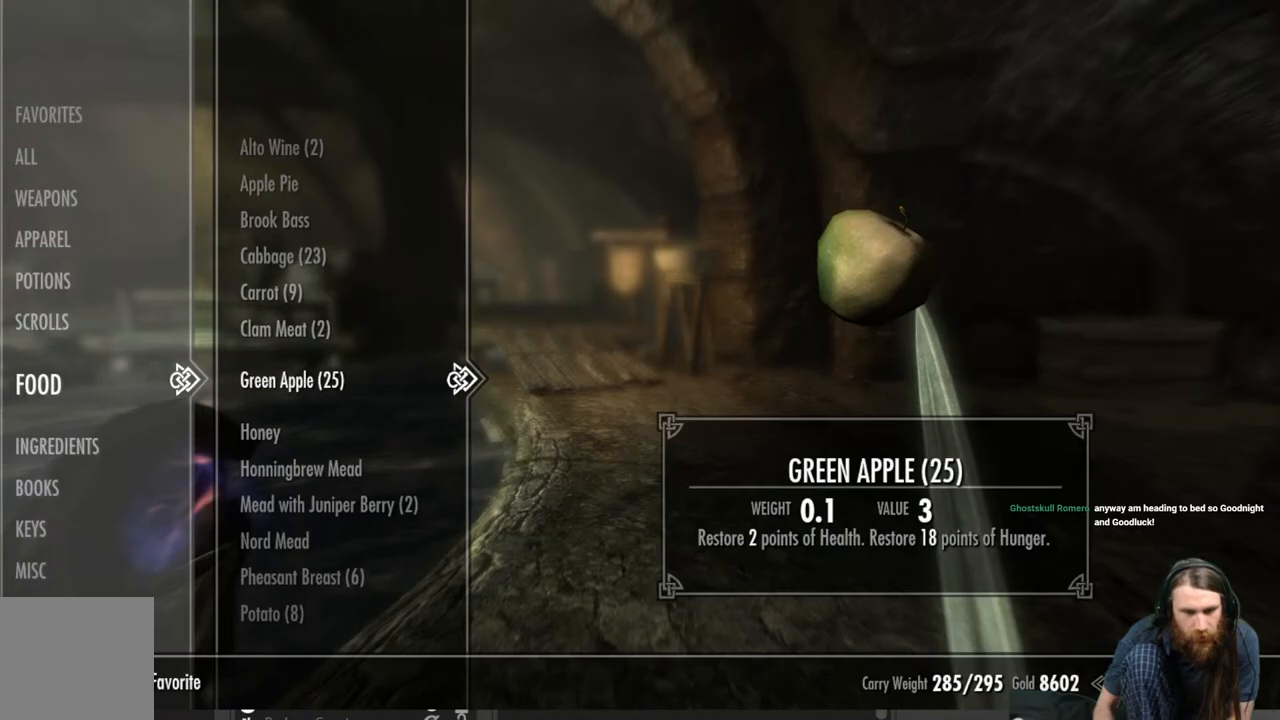
{"buttons": [], "left_stick": "up", "right_stick": "center", "events": [[100, "B", "down"], [133, "left_stick", "up"], [250, "B", "up"]]}
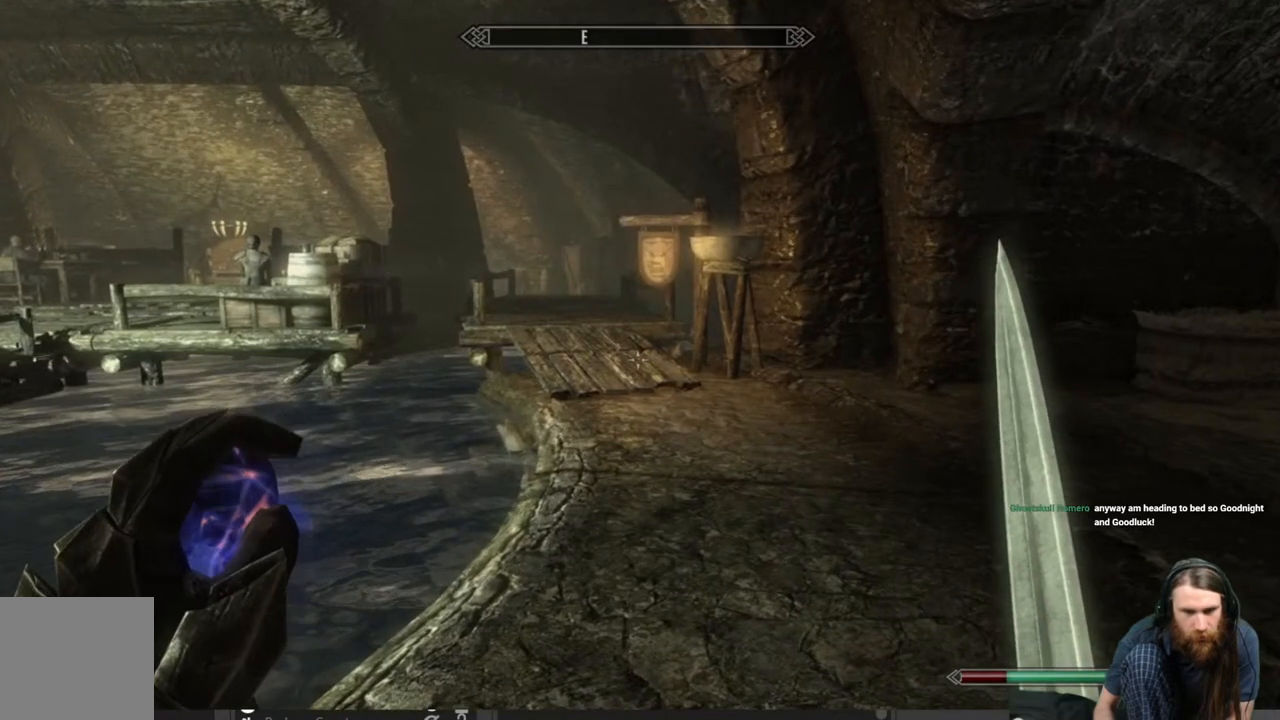
{"buttons": [], "left_stick": "up", "right_stick": "center", "events": [[400, "L1", "down"], [467, "L1", "up"]]}
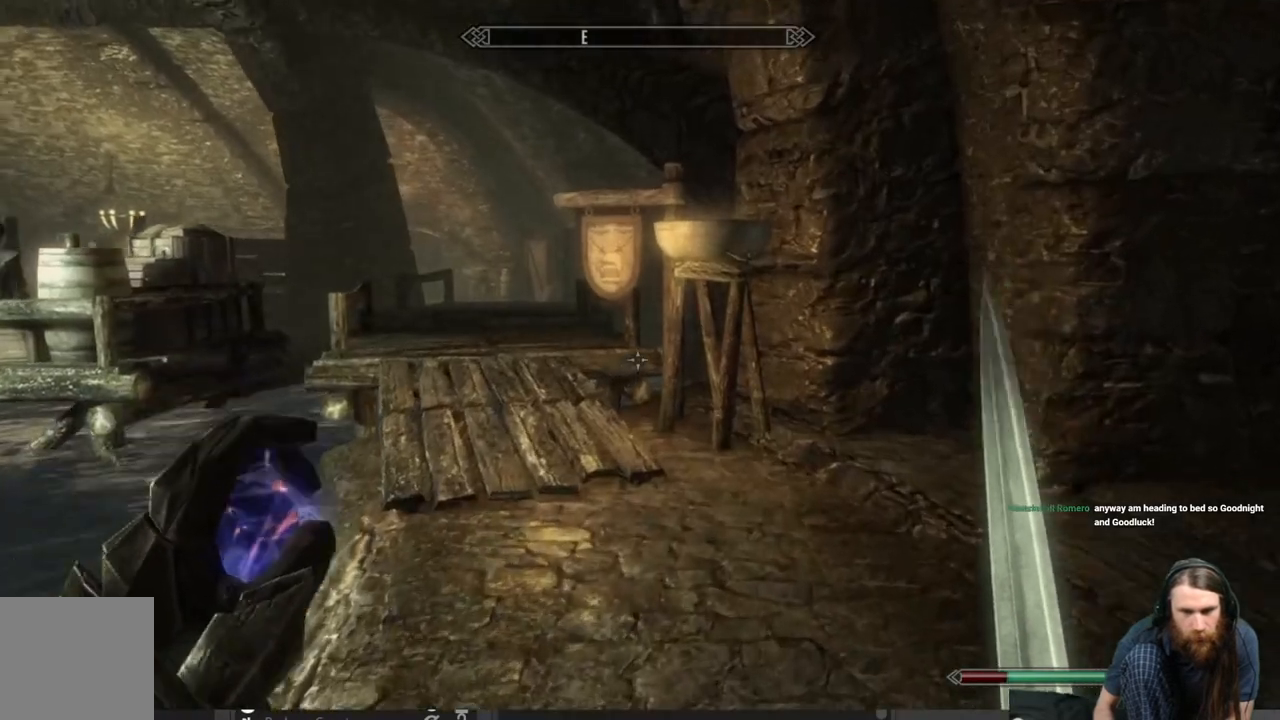
{"buttons": [], "left_stick": "left", "right_stick": "right", "events": [[67, "right_stick", "right"], [167, "left_stick", "up-left"], [400, "left_stick", "left"]]}